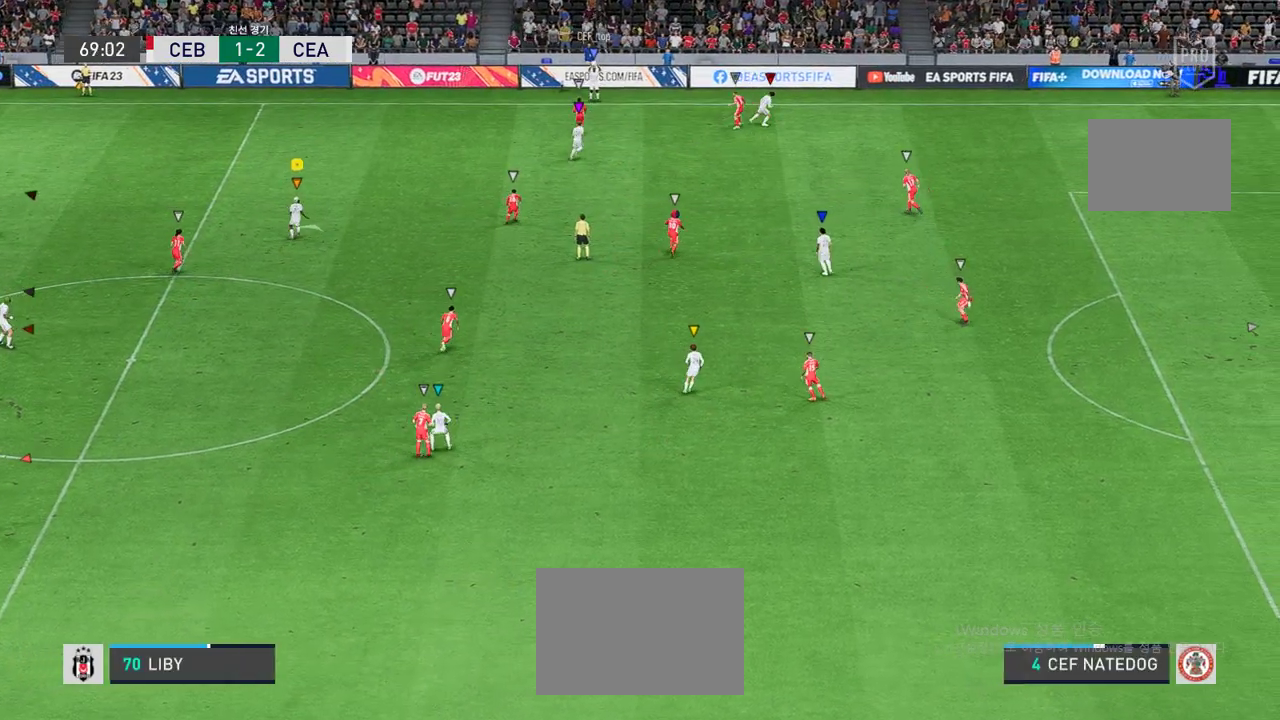
Gameplay with a controller (Xbox layout); each line is a JSON object with the inputs held at the frame after it. "events" lists button and stick changes between this image and that frame as [ms after this image, input, new state], when the widget could be followed in between. Not read: L3 R3 right_stick.
{"buttons": [], "left_stick": "up-right", "events": []}
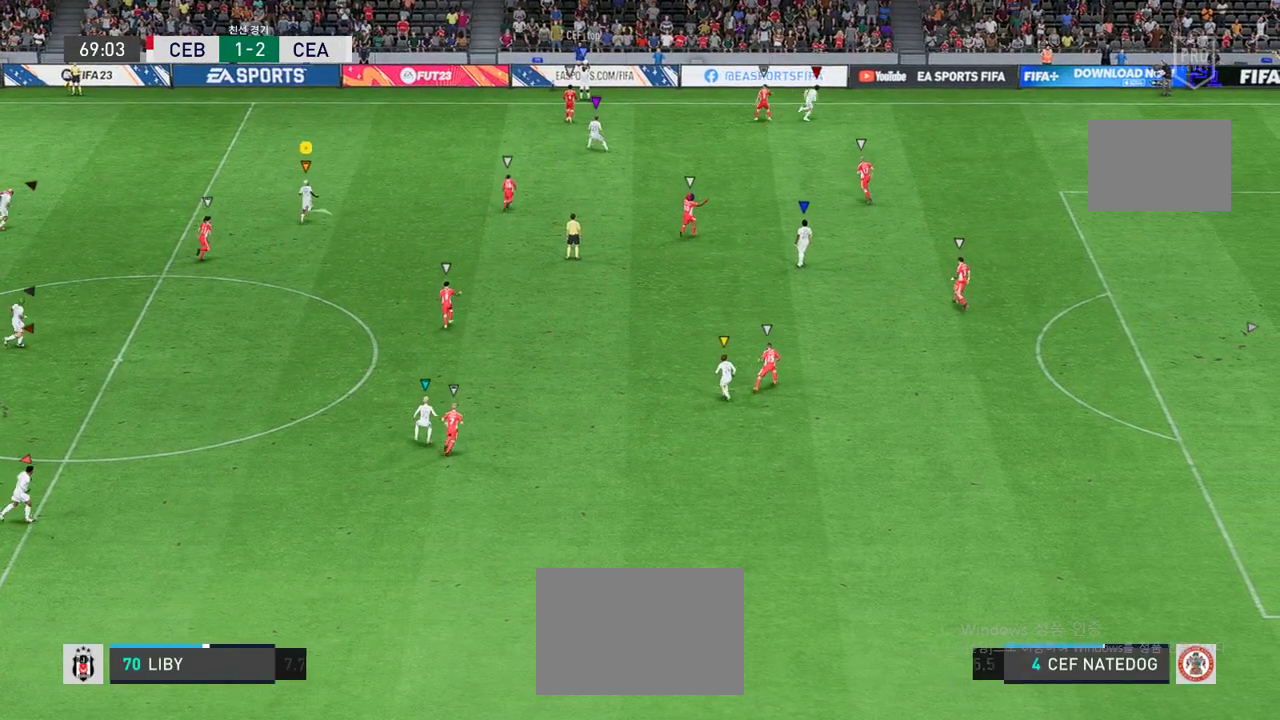
{"buttons": [], "left_stick": "up-right", "events": []}
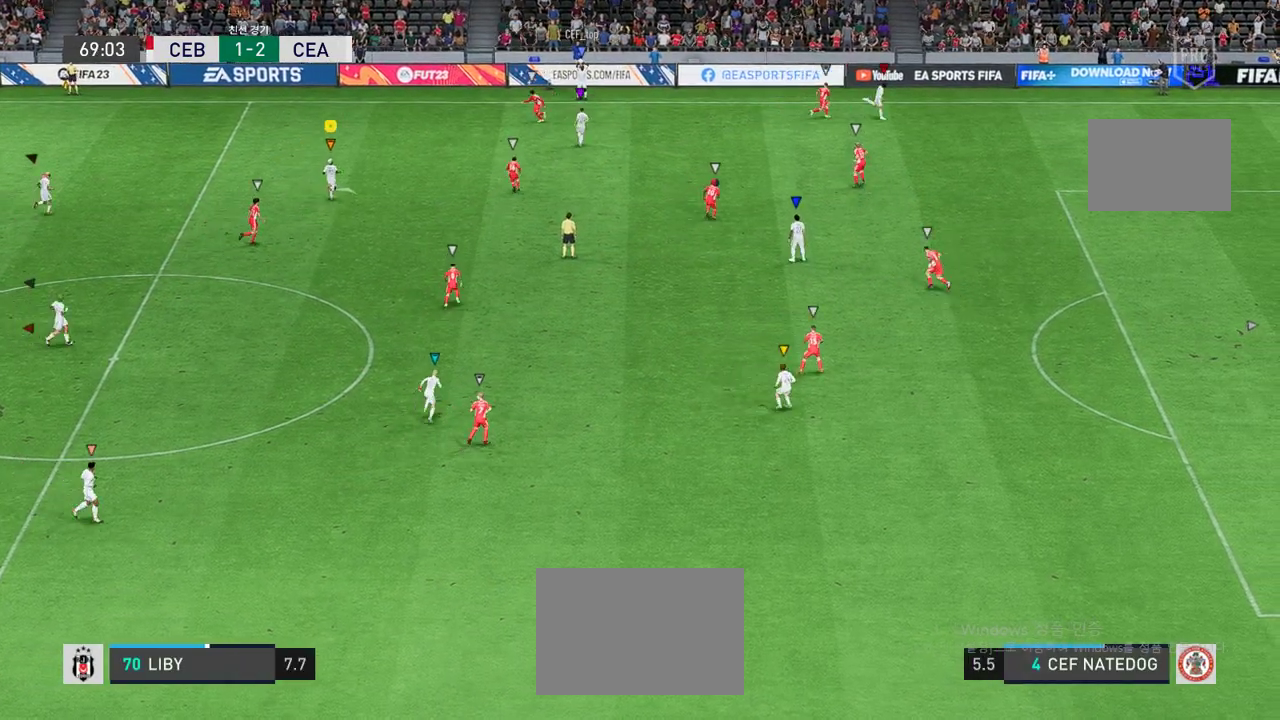
{"buttons": [], "left_stick": "up-right", "events": []}
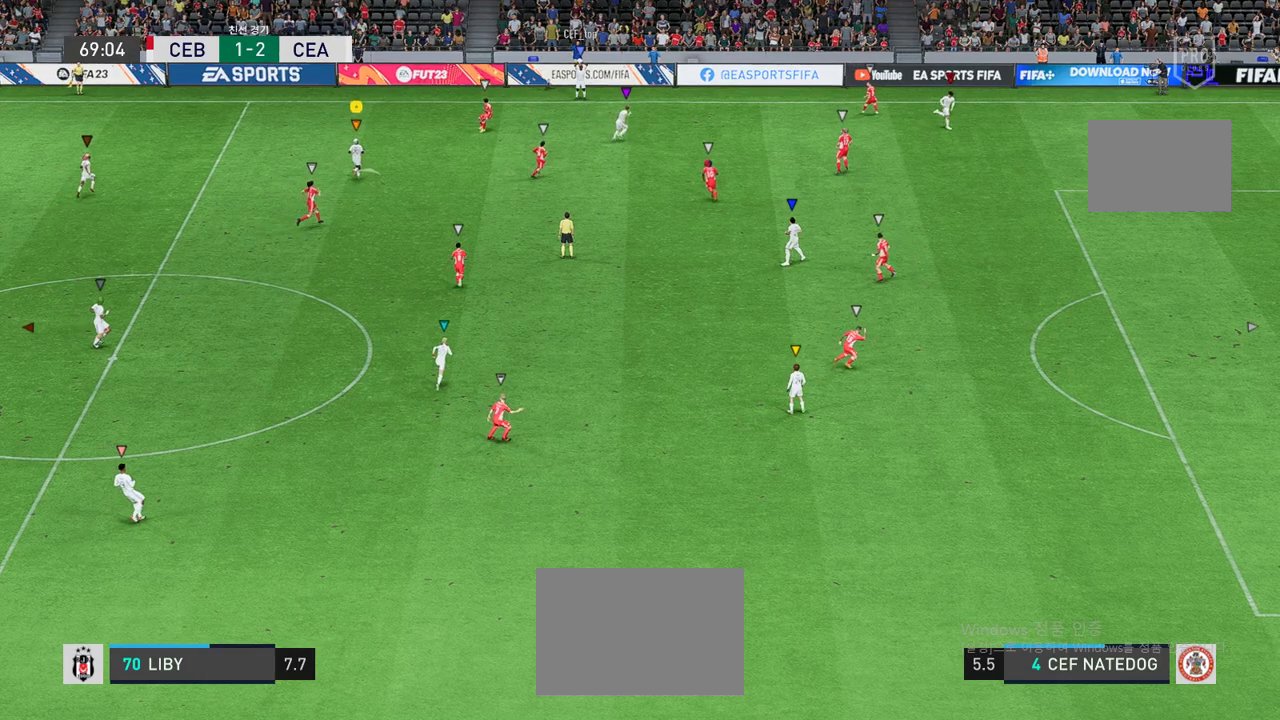
{"buttons": [], "left_stick": "right", "events": [[302, "left_stick", "right"]]}
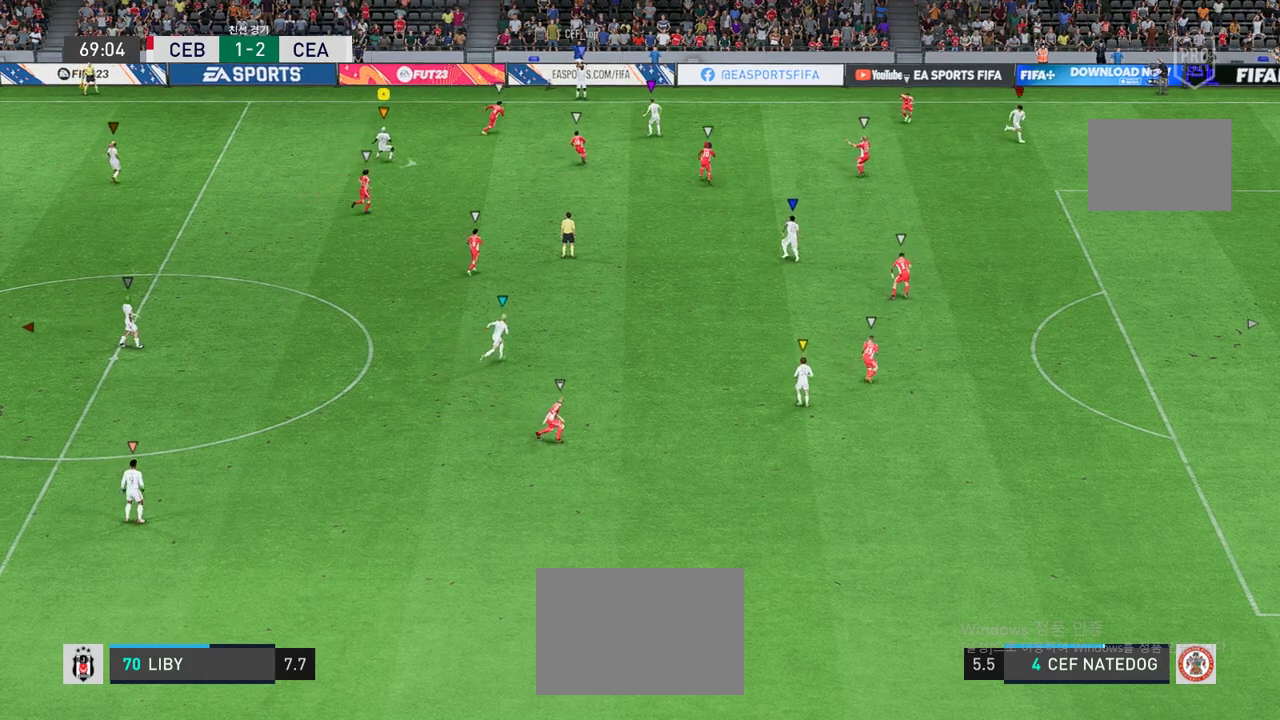
{"buttons": [], "left_stick": "up", "events": [[235, "left_stick", "up-right"], [419, "left_stick", "up"]]}
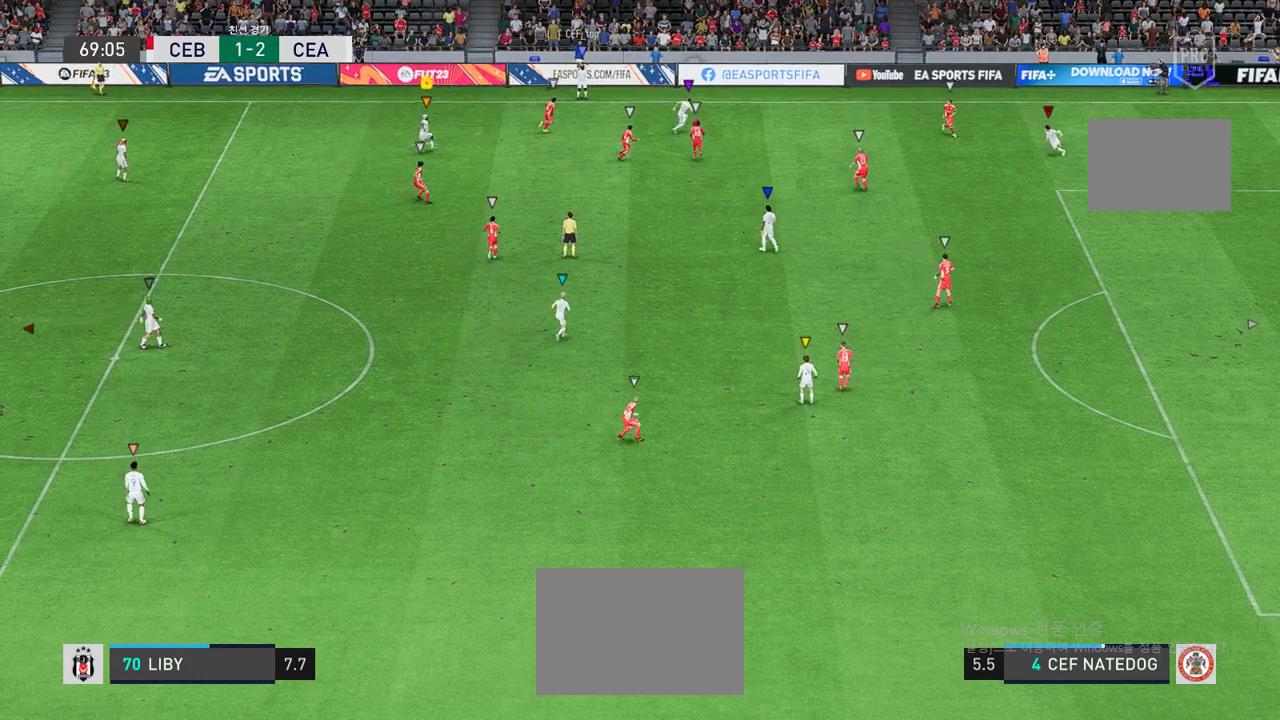
{"buttons": [], "left_stick": "center", "events": [[352, "left_stick", "center"]]}
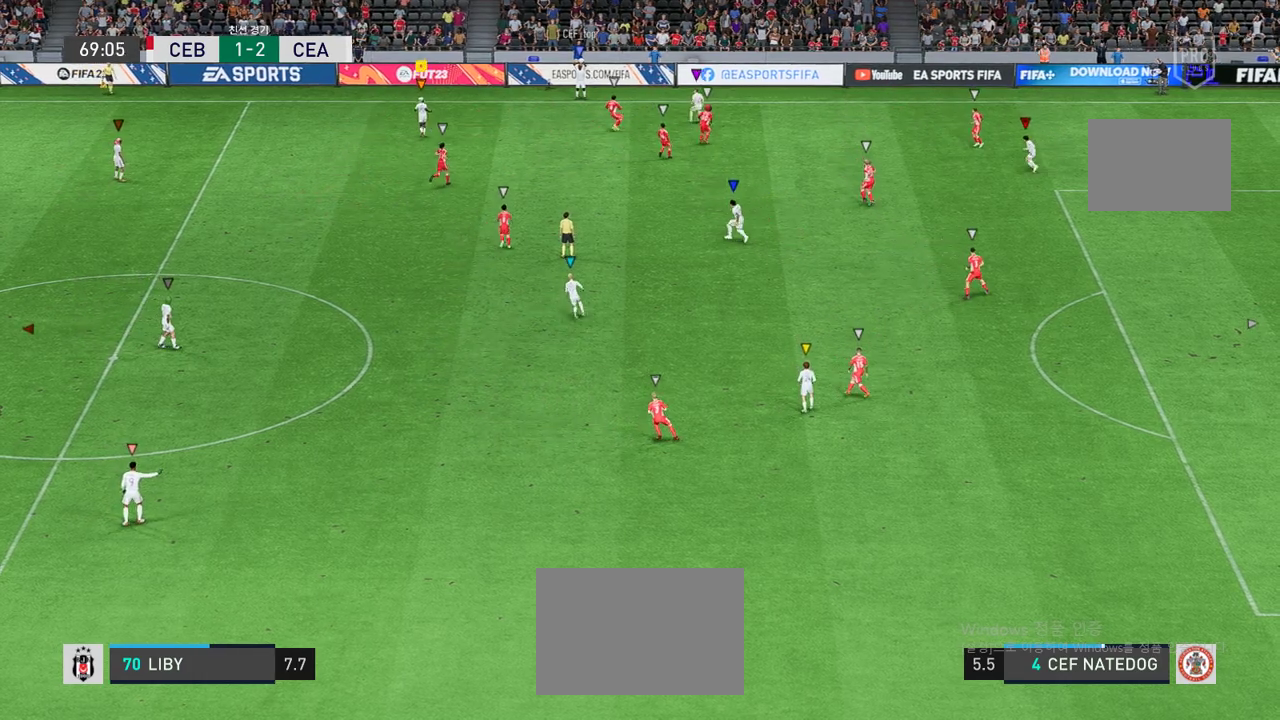
{"buttons": [], "left_stick": "up-left", "events": [[101, "left_stick", "up"], [369, "left_stick", "up-left"]]}
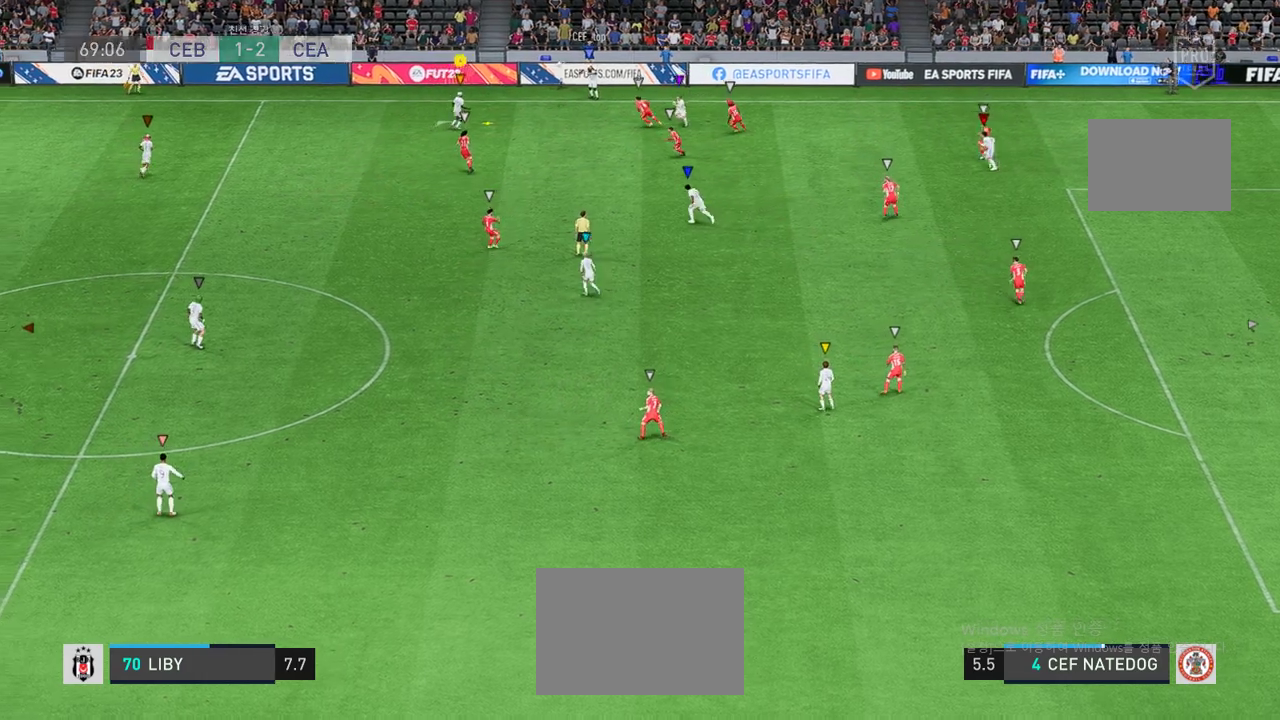
{"buttons": [], "left_stick": "left", "events": [[353, "left_stick", "left"]]}
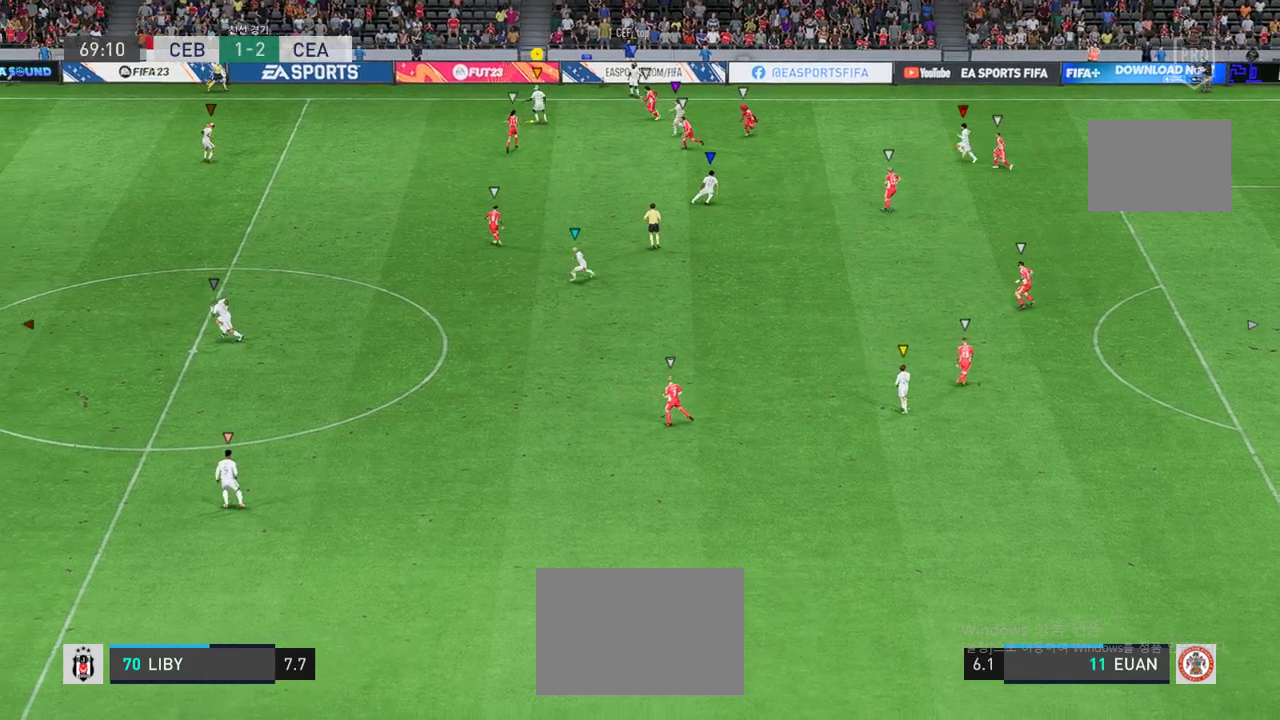
{"buttons": [], "left_stick": "down-left", "events": [[218, "left_stick", "down-left"]]}
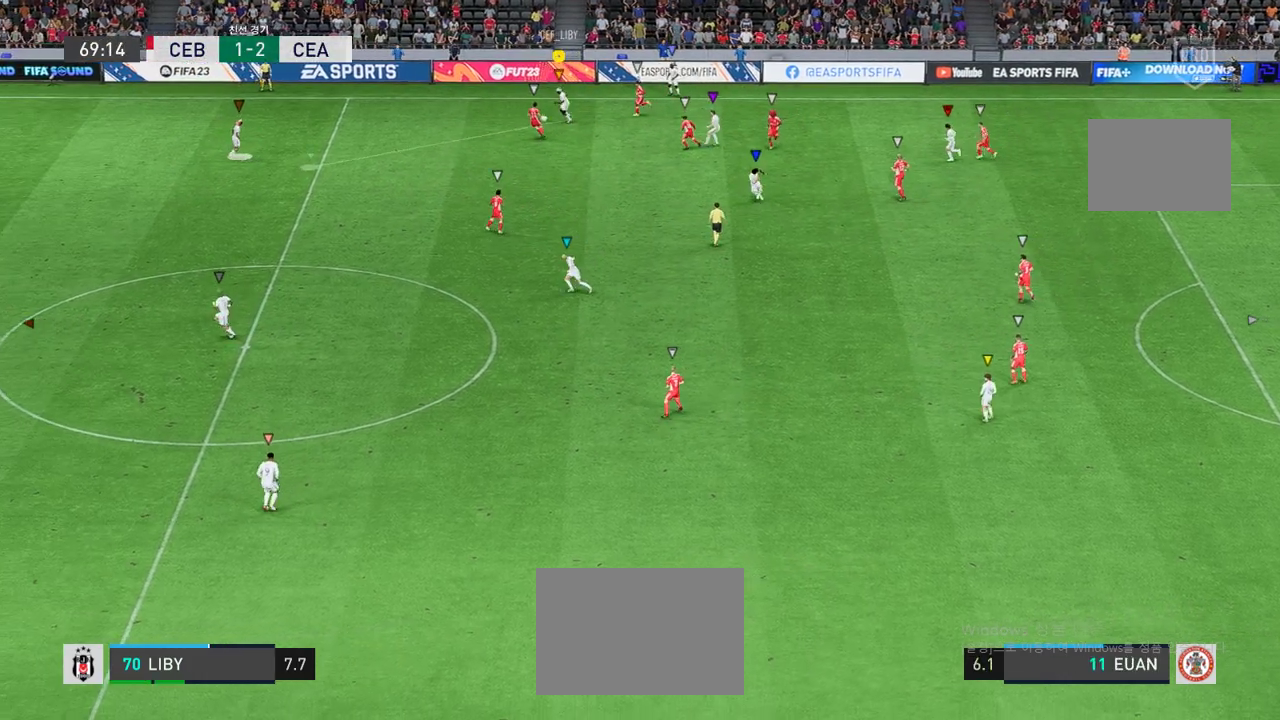
{"buttons": [], "left_stick": "down-left", "events": []}
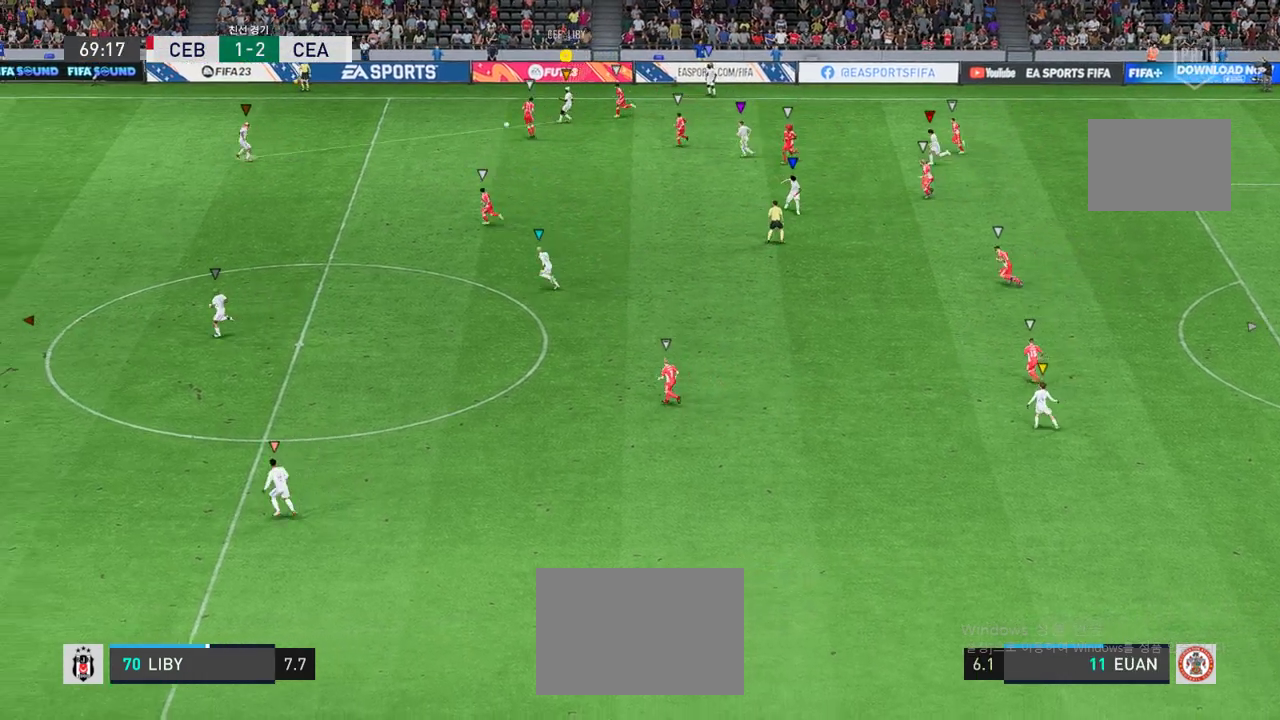
{"buttons": [], "left_stick": "down-left", "events": []}
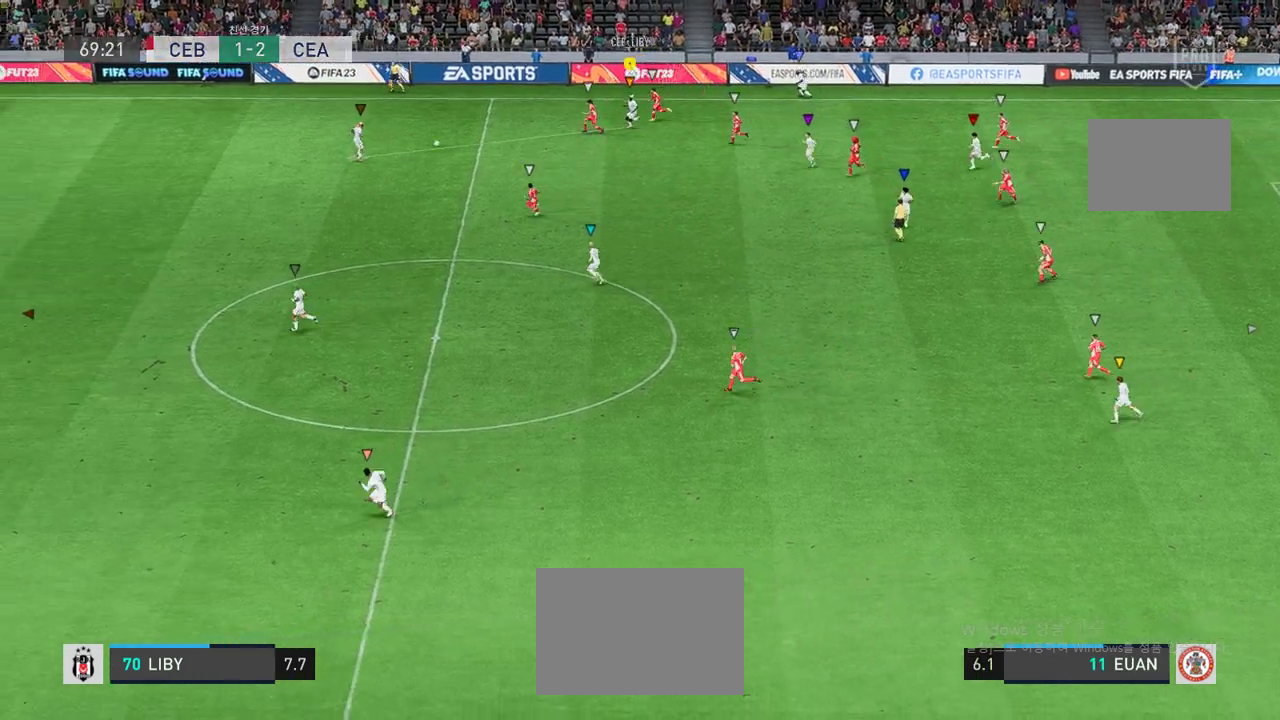
{"buttons": [], "left_stick": "down-left", "events": []}
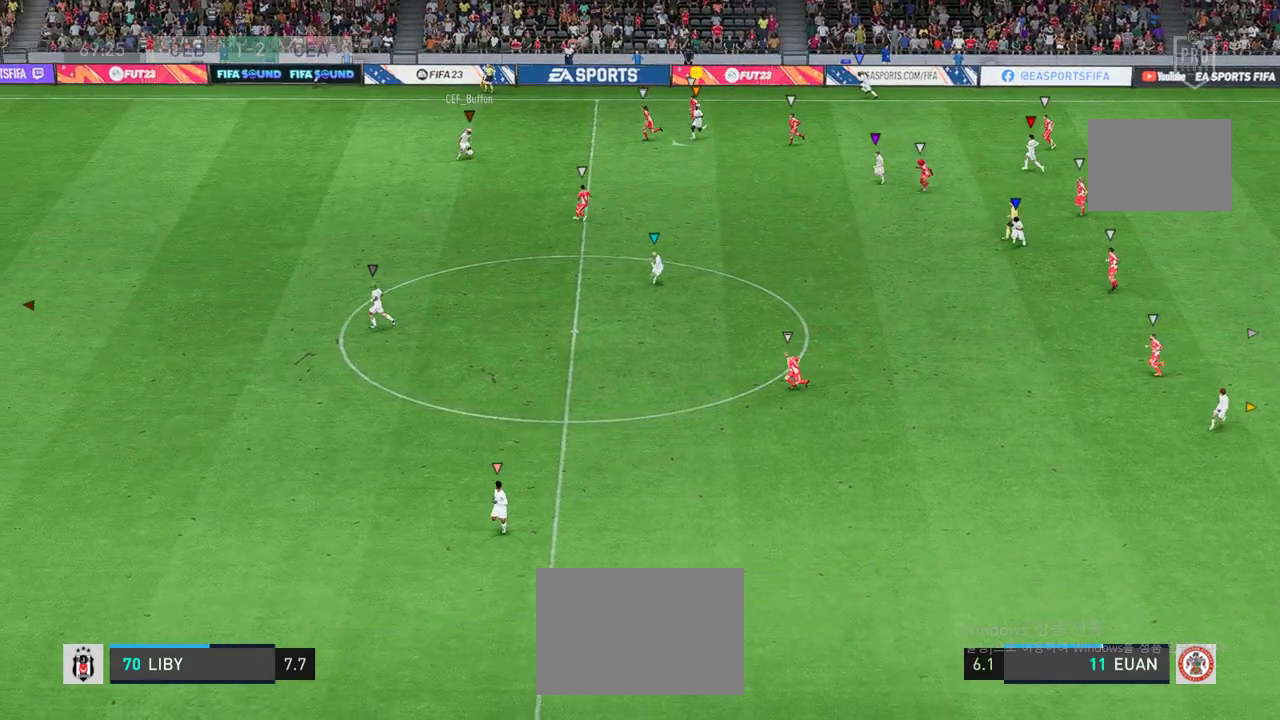
{"buttons": [], "left_stick": "down-left", "events": []}
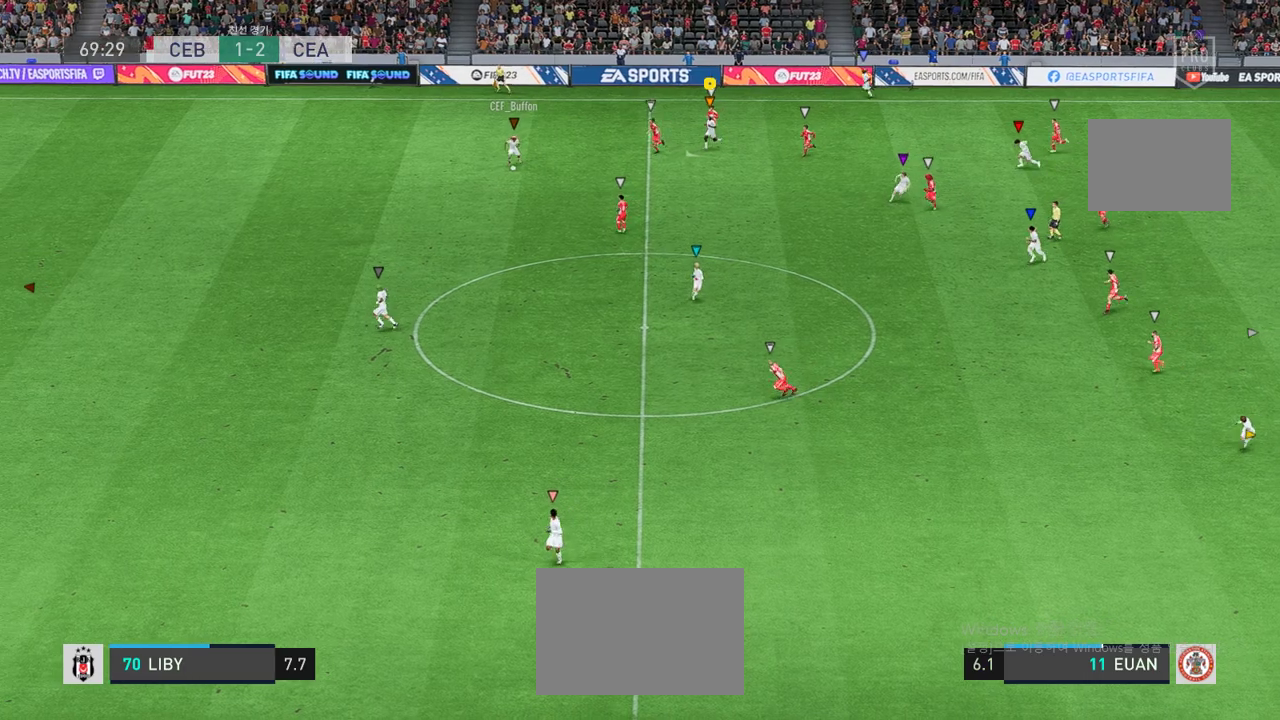
{"buttons": [], "left_stick": "down-left", "events": []}
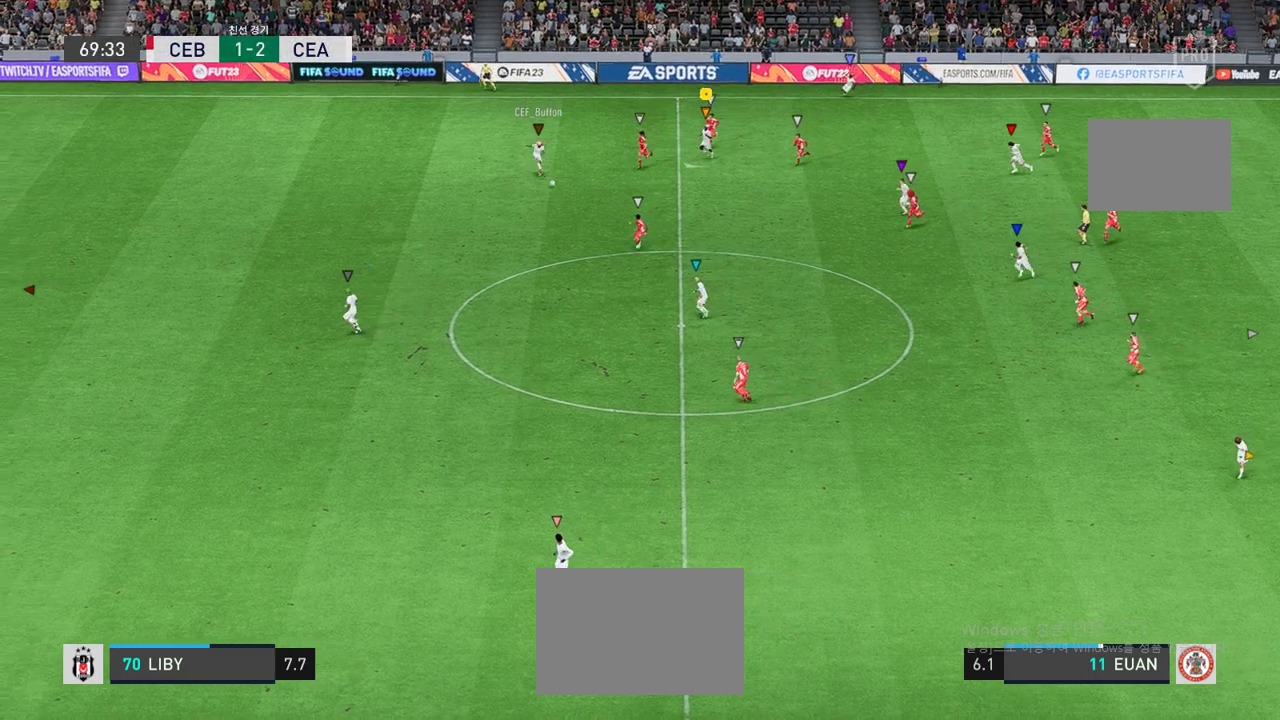
{"buttons": [], "left_stick": "down-left", "events": []}
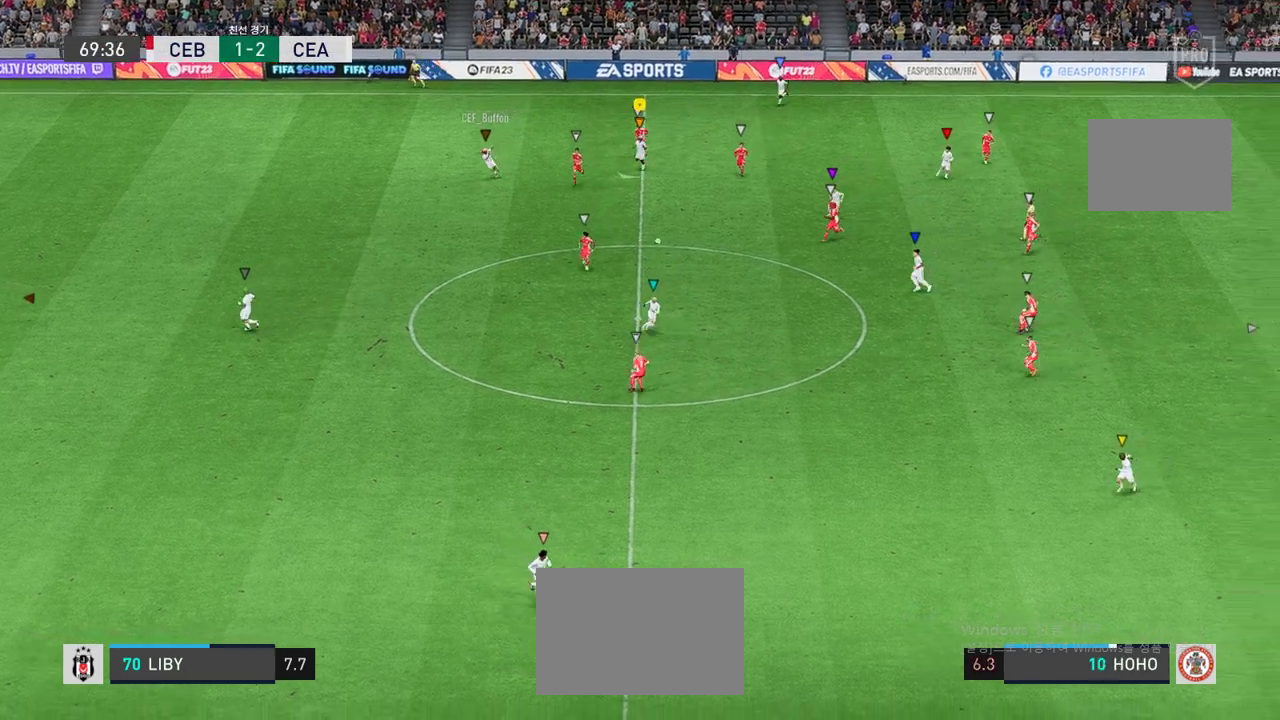
{"buttons": [], "left_stick": "down", "events": [[453, "left_stick", "down"]]}
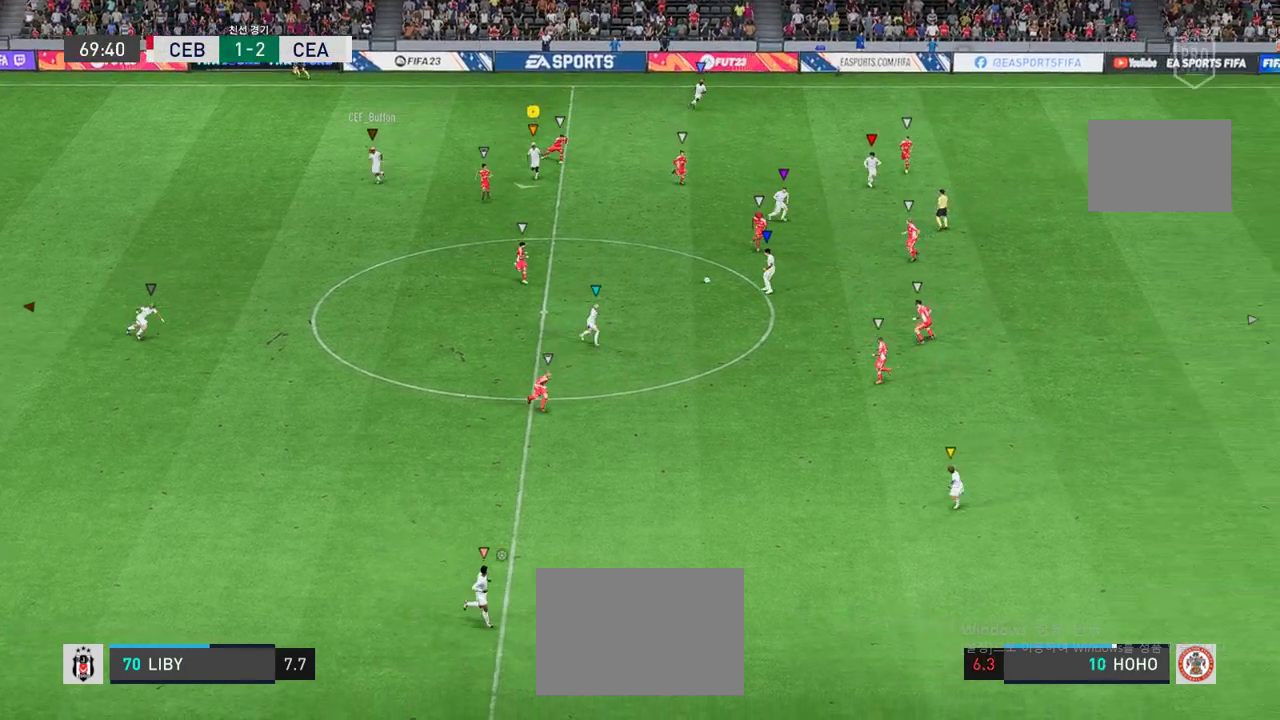
{"buttons": [], "left_stick": "down-right", "events": [[286, "left_stick", "down-right"]]}
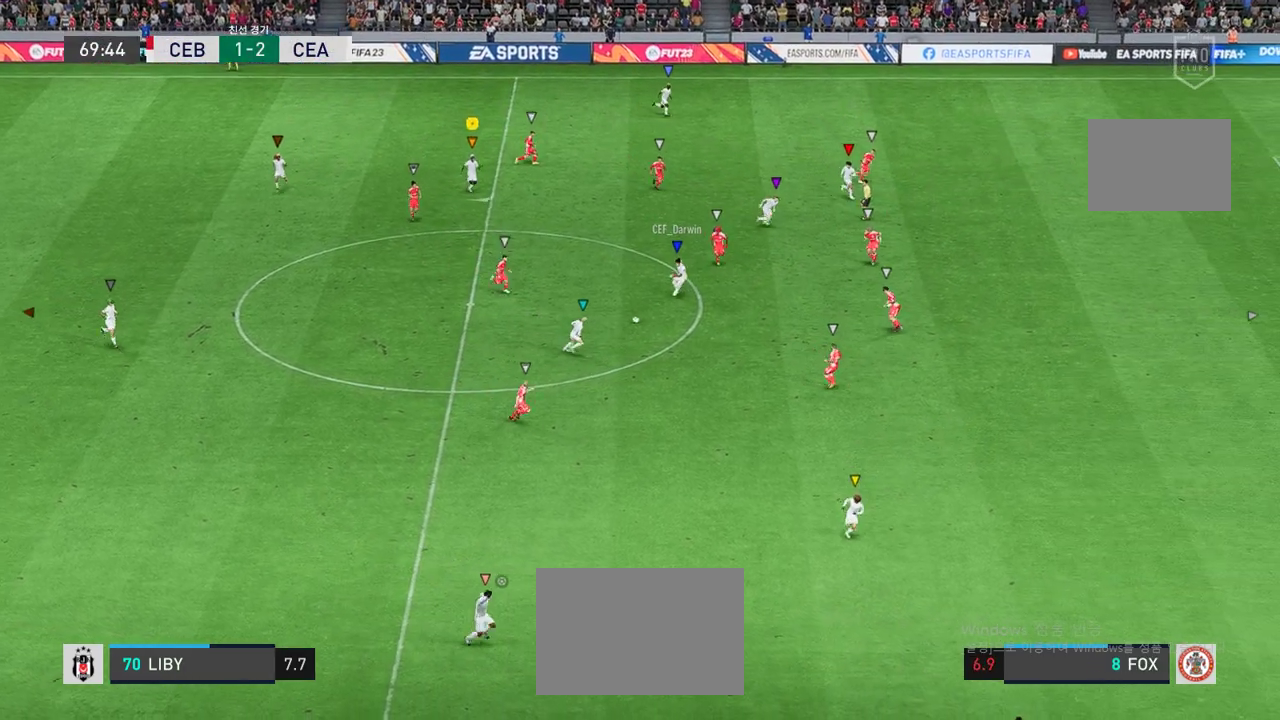
{"buttons": [], "left_stick": "down-right", "events": []}
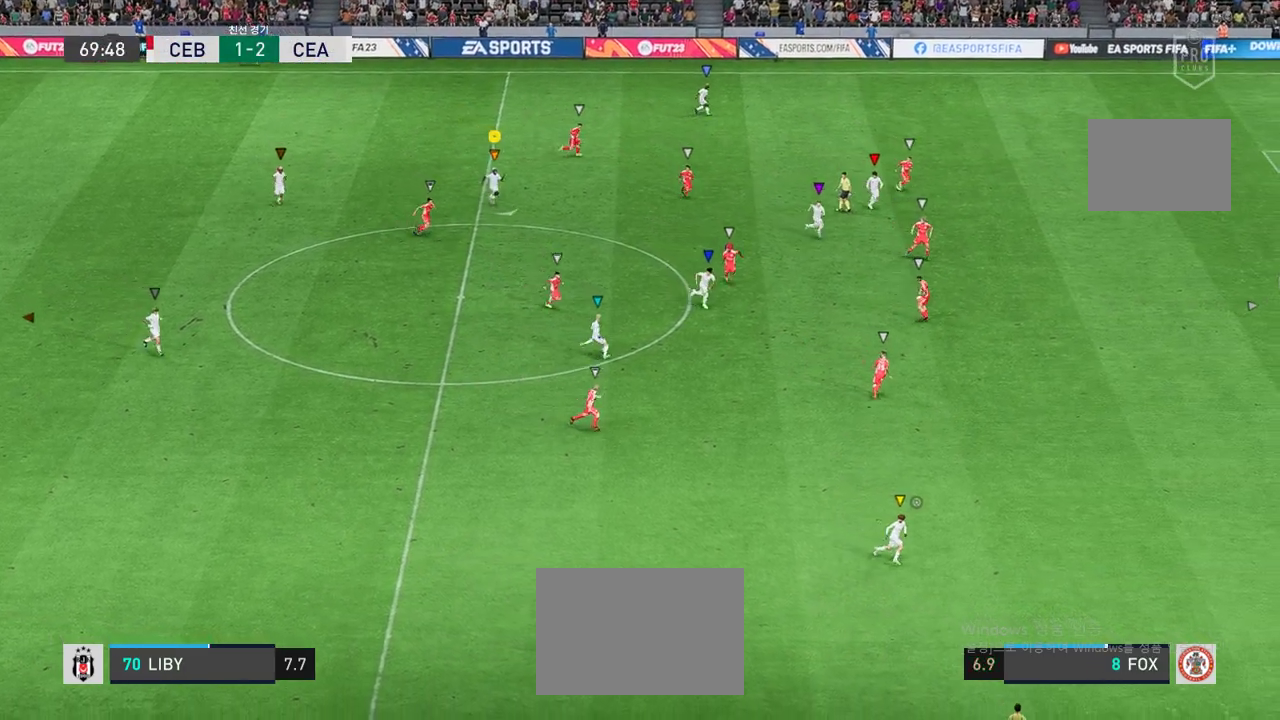
{"buttons": ["R2"], "left_stick": "down-right", "events": [[185, "R2", "down"]]}
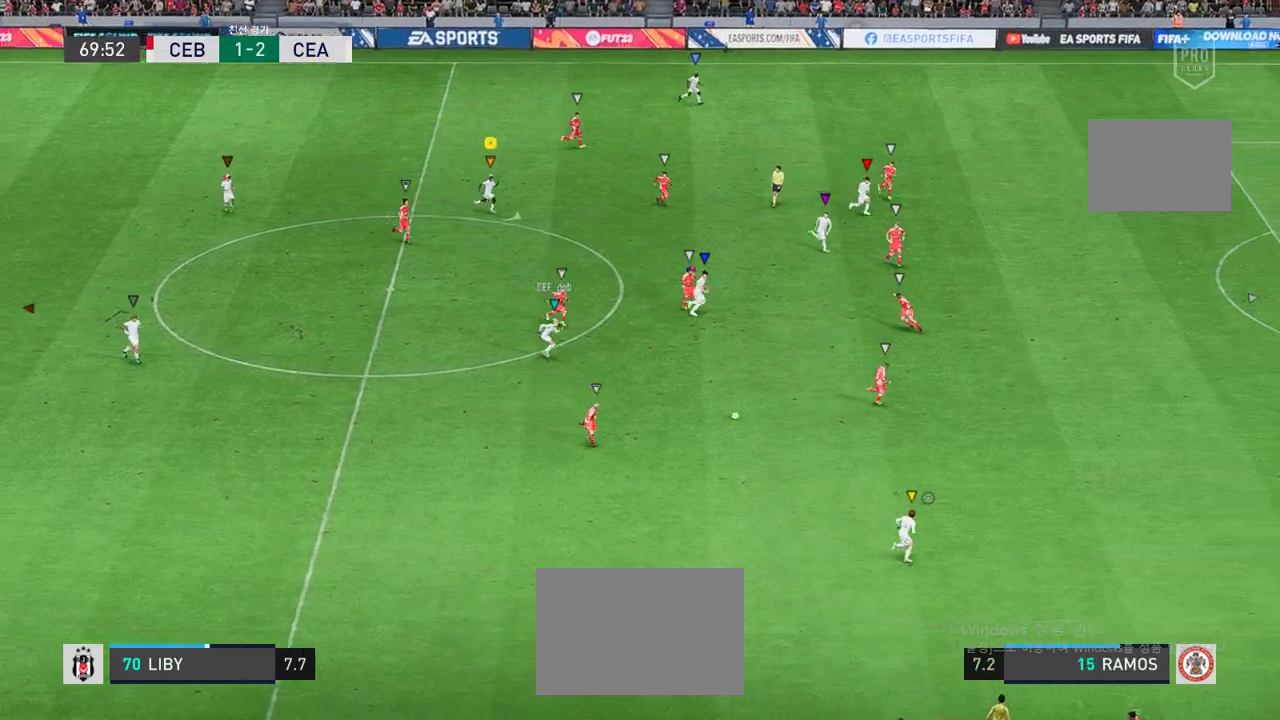
{"buttons": ["R2"], "left_stick": "down-right", "events": []}
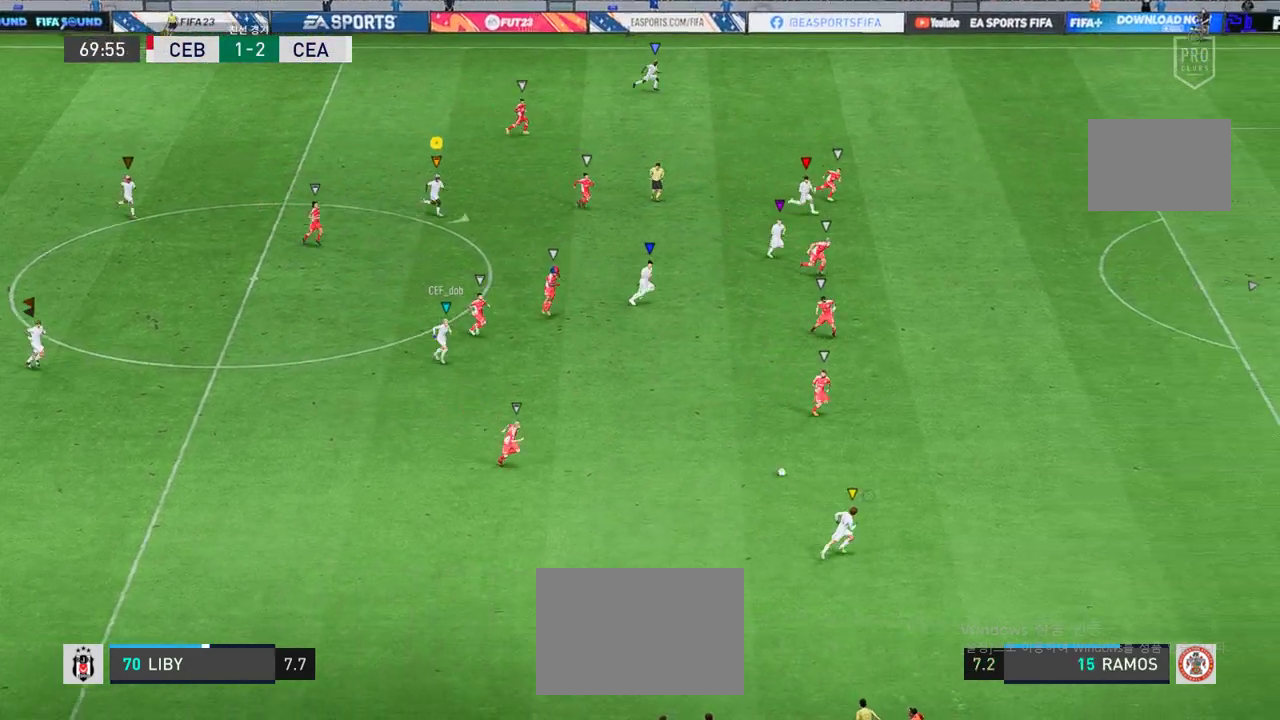
{"buttons": ["R2"], "left_stick": "center", "events": [[470, "left_stick", "center"]]}
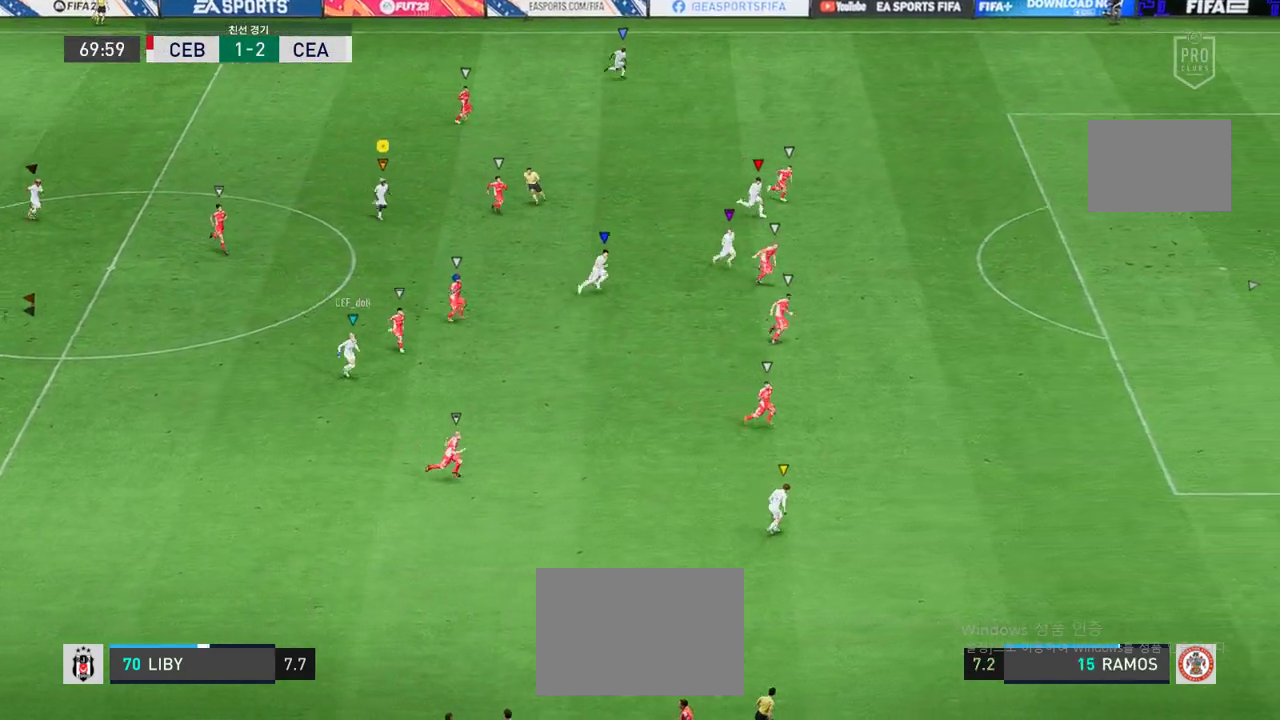
{"buttons": ["R2"], "left_stick": "down-right", "events": [[218, "left_stick", "down-right"]]}
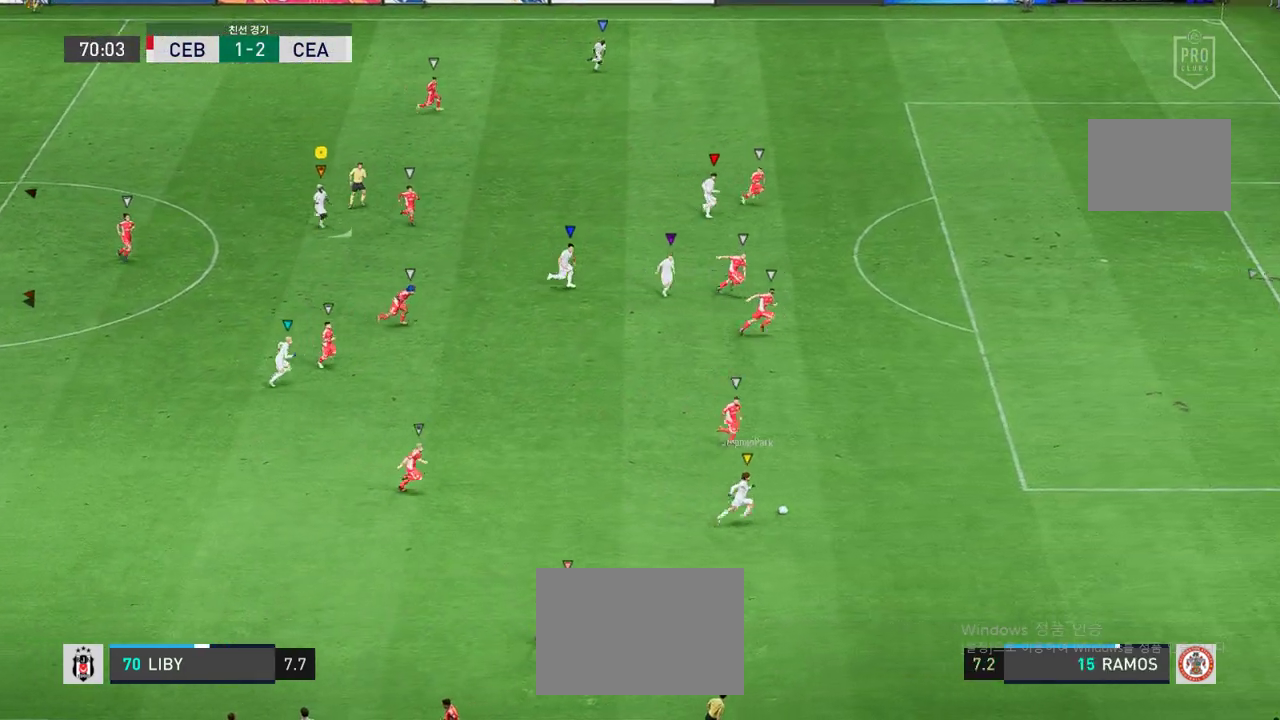
{"buttons": ["R2"], "left_stick": "down-right", "events": []}
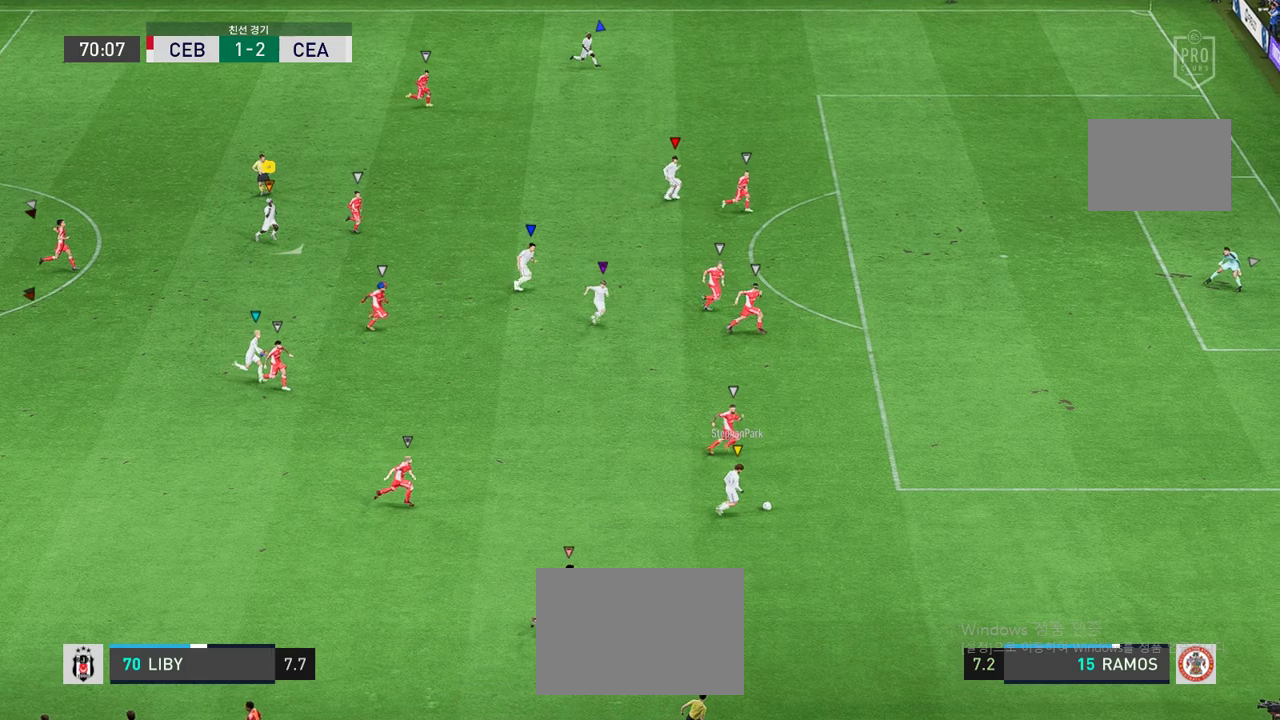
{"buttons": ["R2"], "left_stick": "down-right", "events": []}
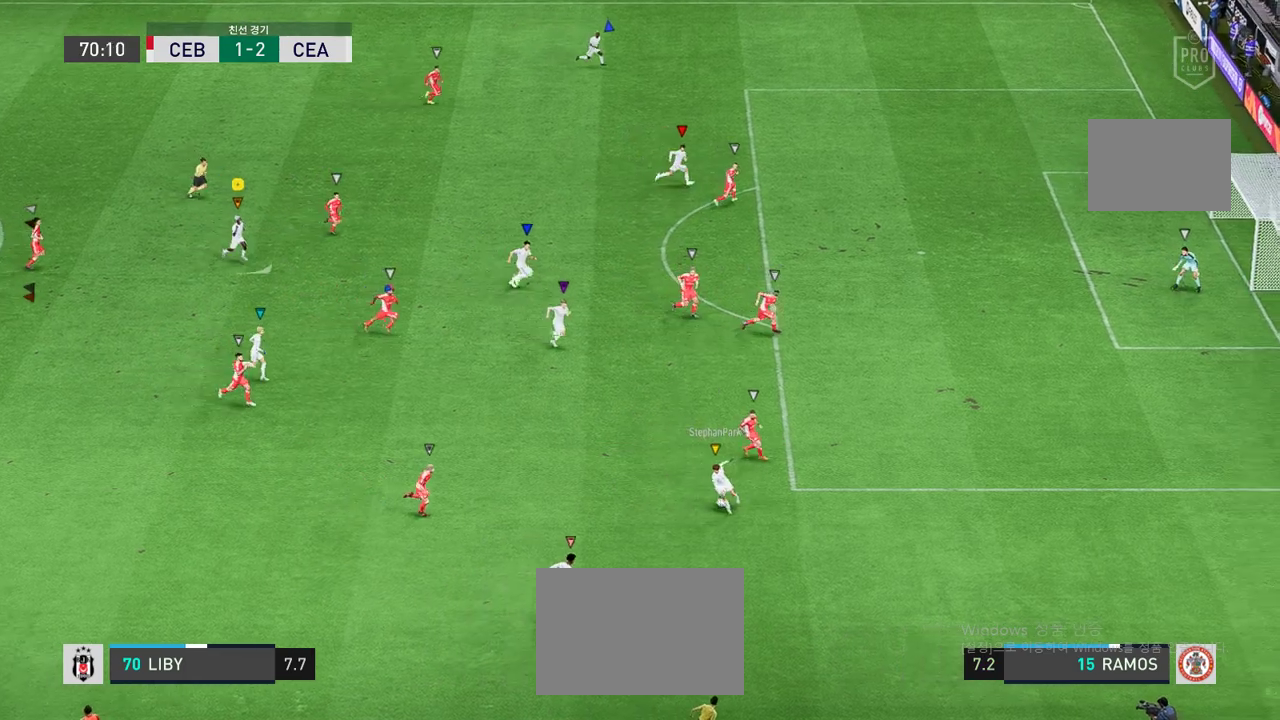
{"buttons": ["R2"], "left_stick": "down-right", "events": []}
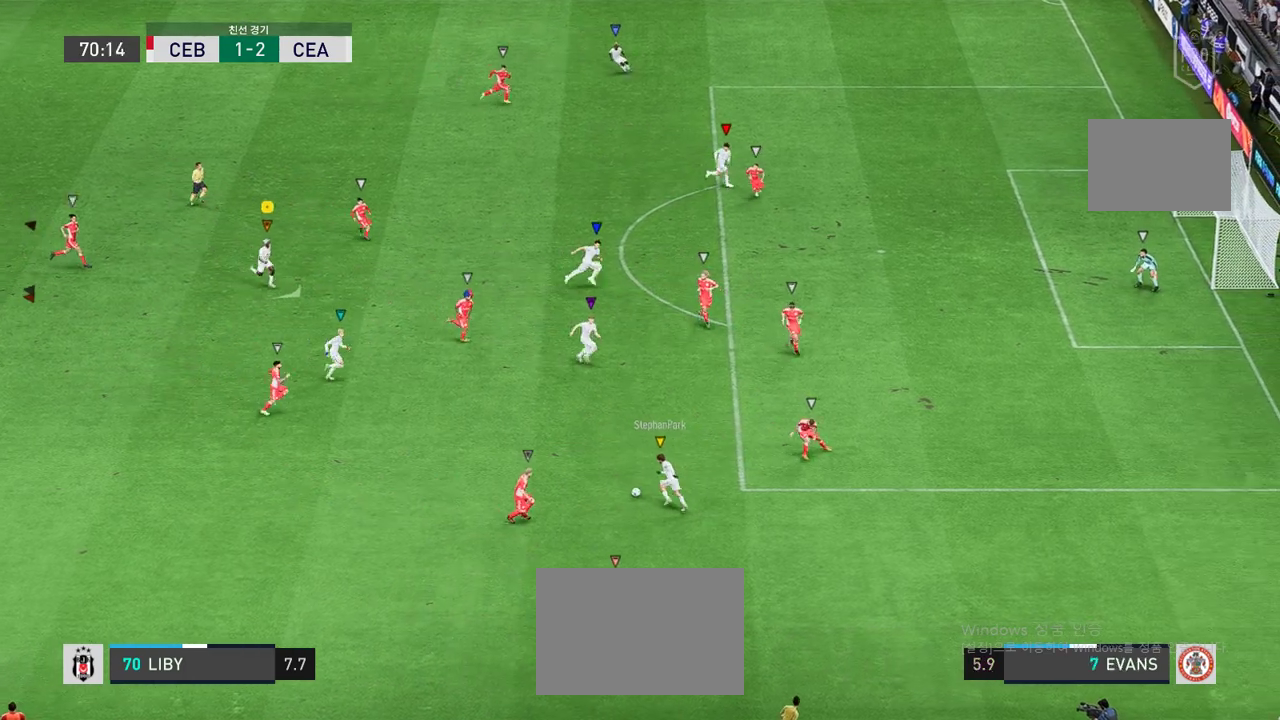
{"buttons": ["L2"], "left_stick": "center", "events": [[84, "left_stick", "center"], [219, "R2", "up"], [504, "L2", "down"]]}